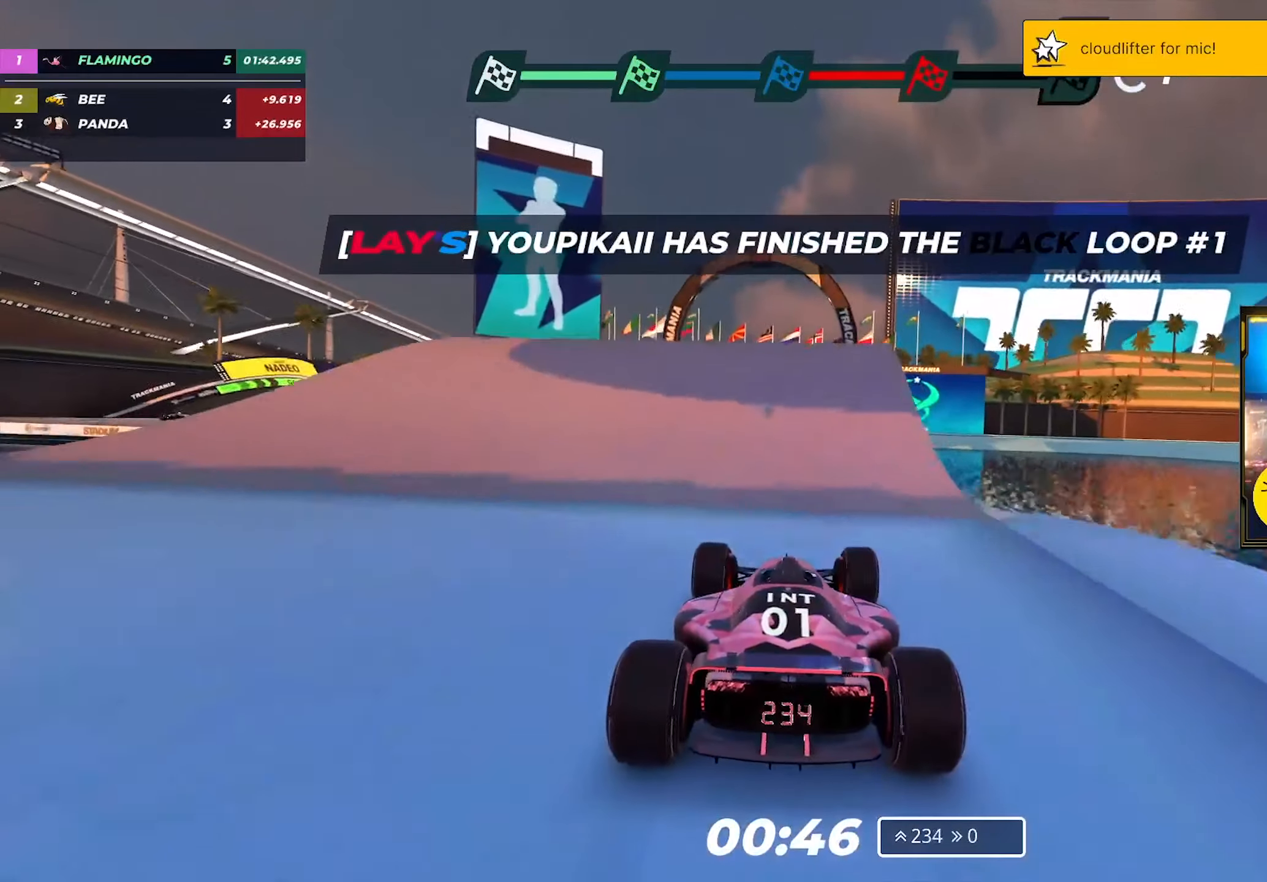
Gameplay with keyboard; each line is a JSON object with the keys held at the frame after it. "events" lists presses ("down") and releases ("up") of "down", "left", "right" and "up" between this image and that frame as [ms after this image, input, new state], when the widget could be followed in between. No other keys are recorded. Mouse input is not recorded.
{"keys": ["up"], "events": []}
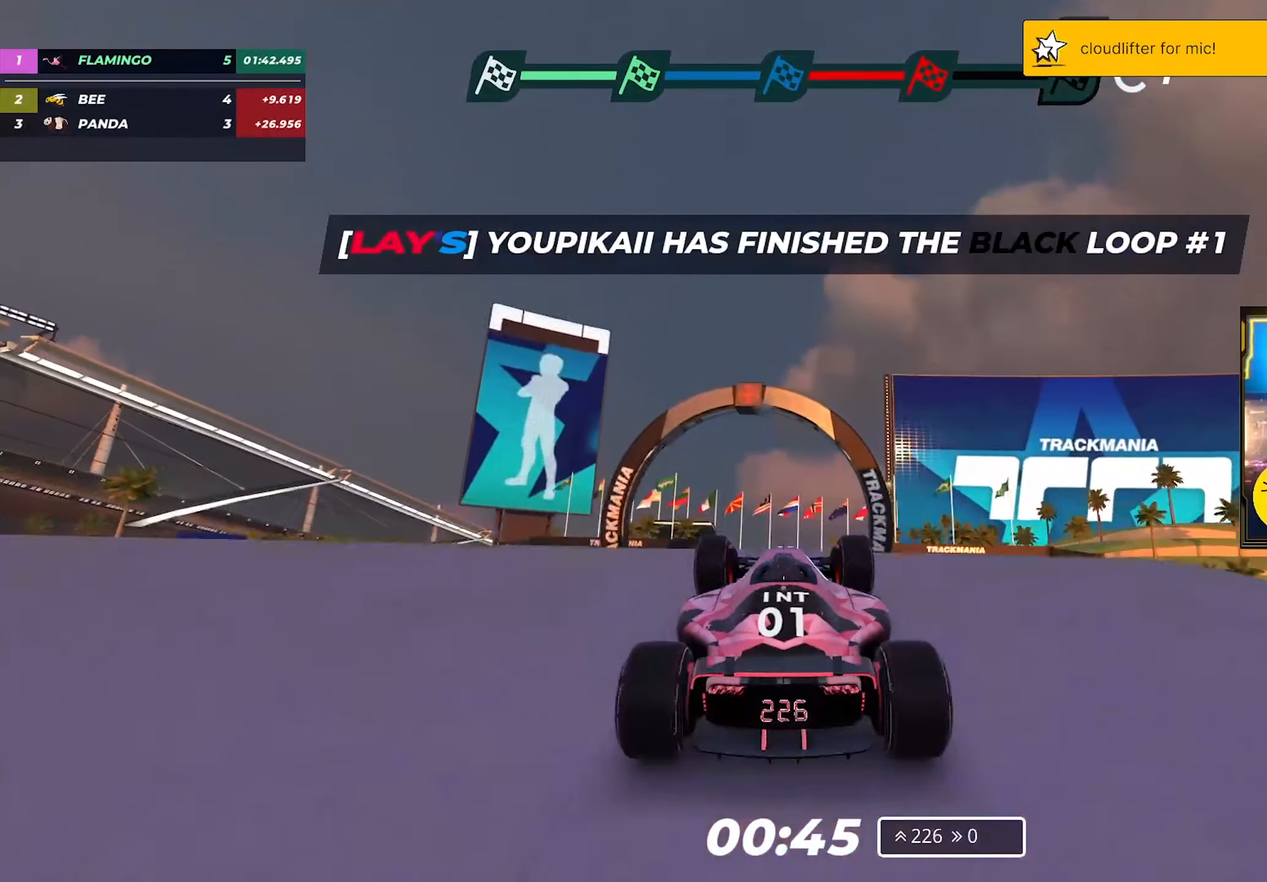
{"keys": ["up"], "events": []}
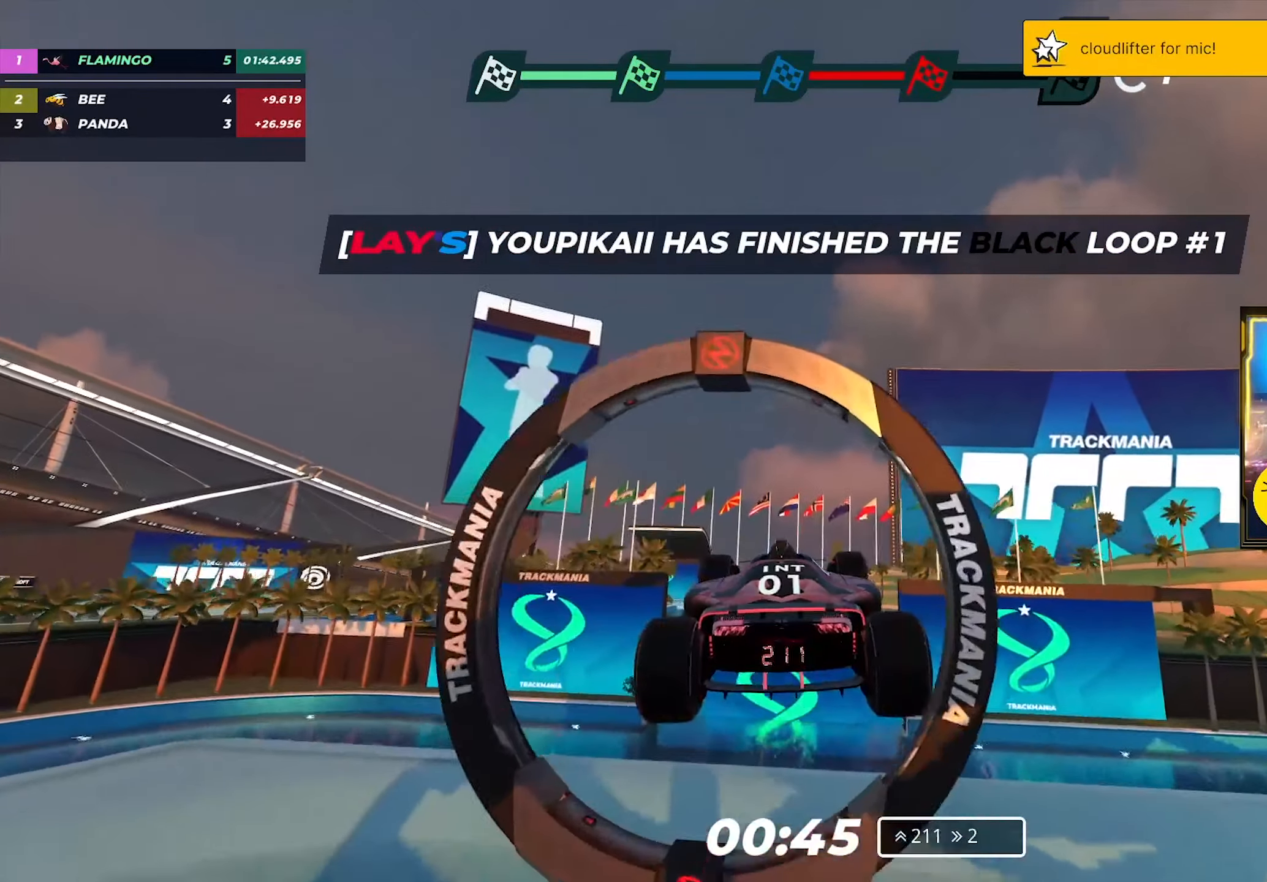
{"keys": ["up"], "events": []}
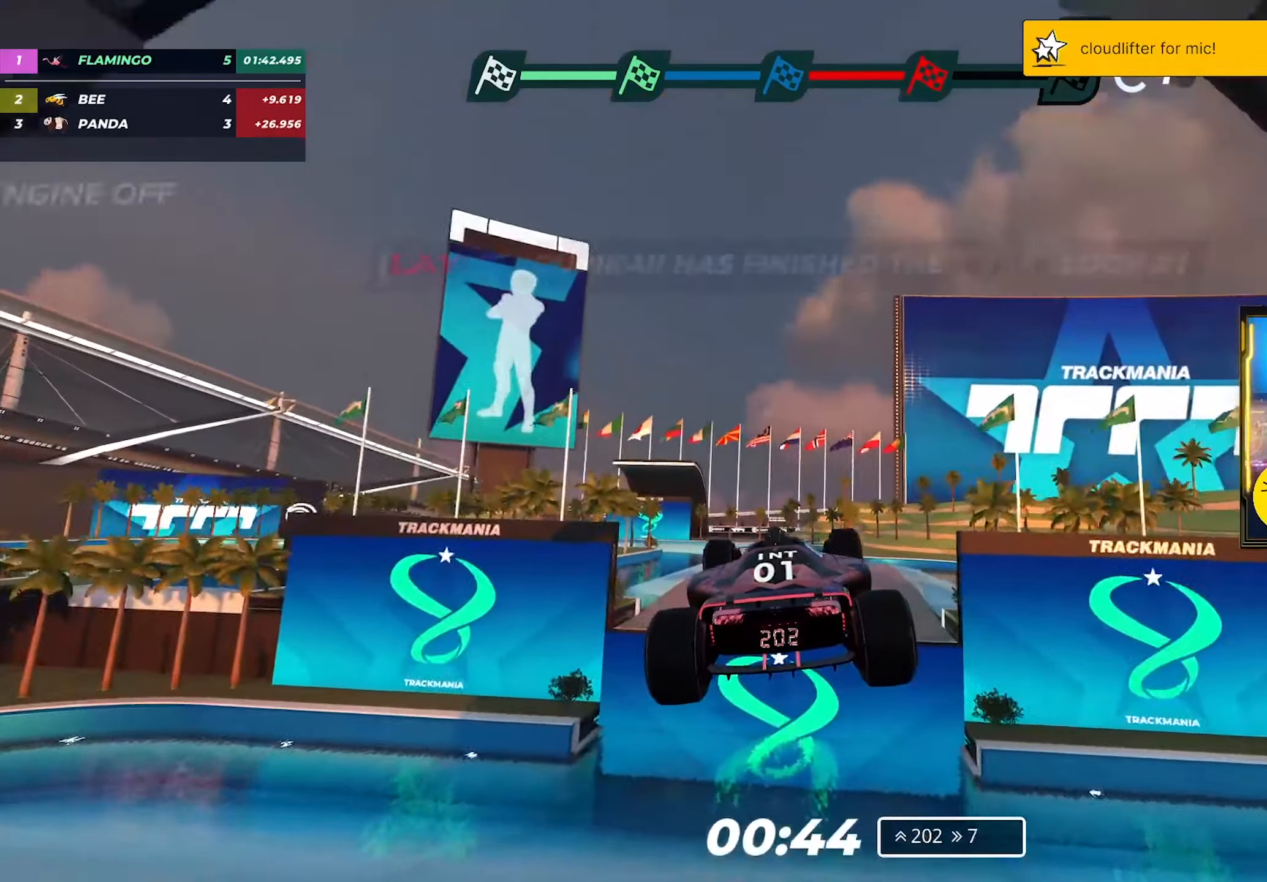
{"keys": ["up"], "events": []}
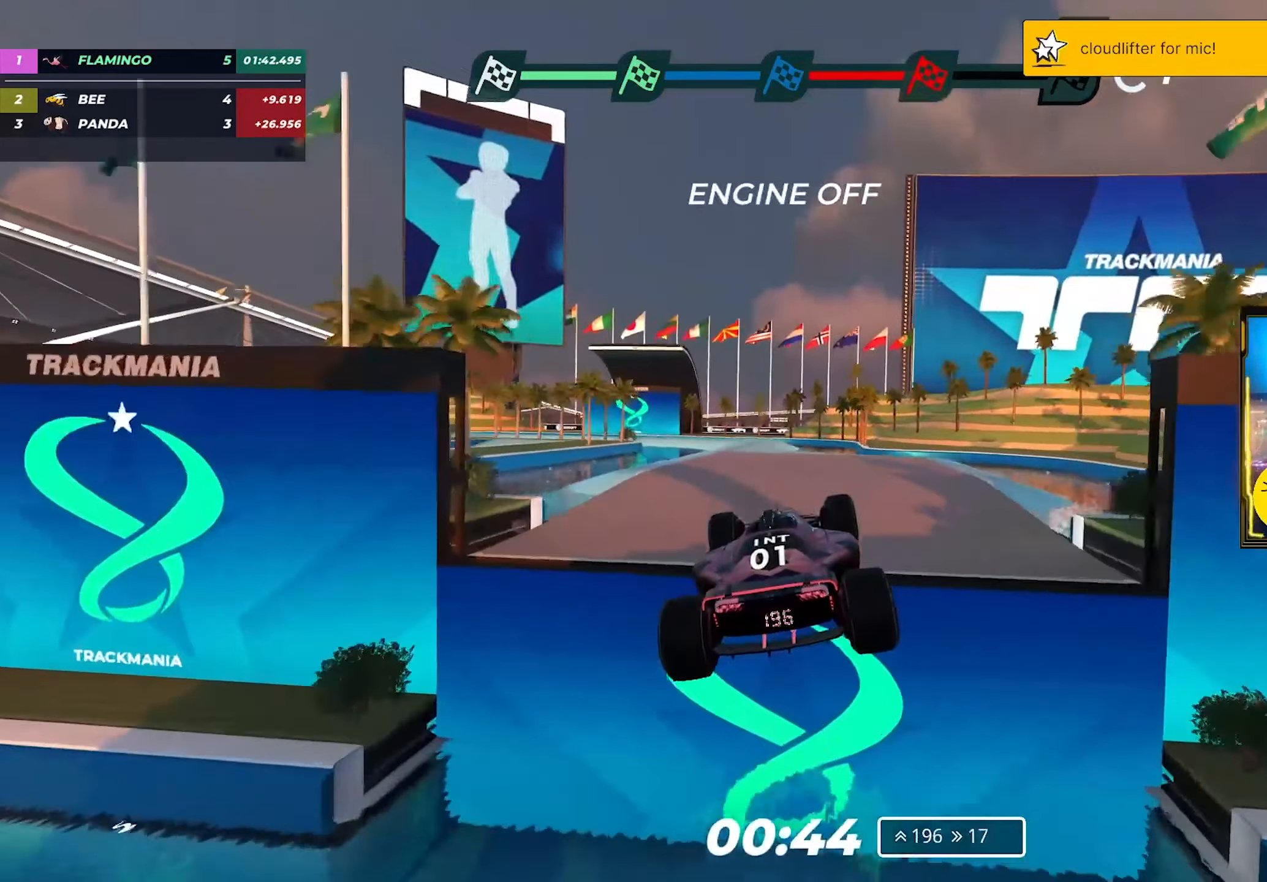
{"keys": []}
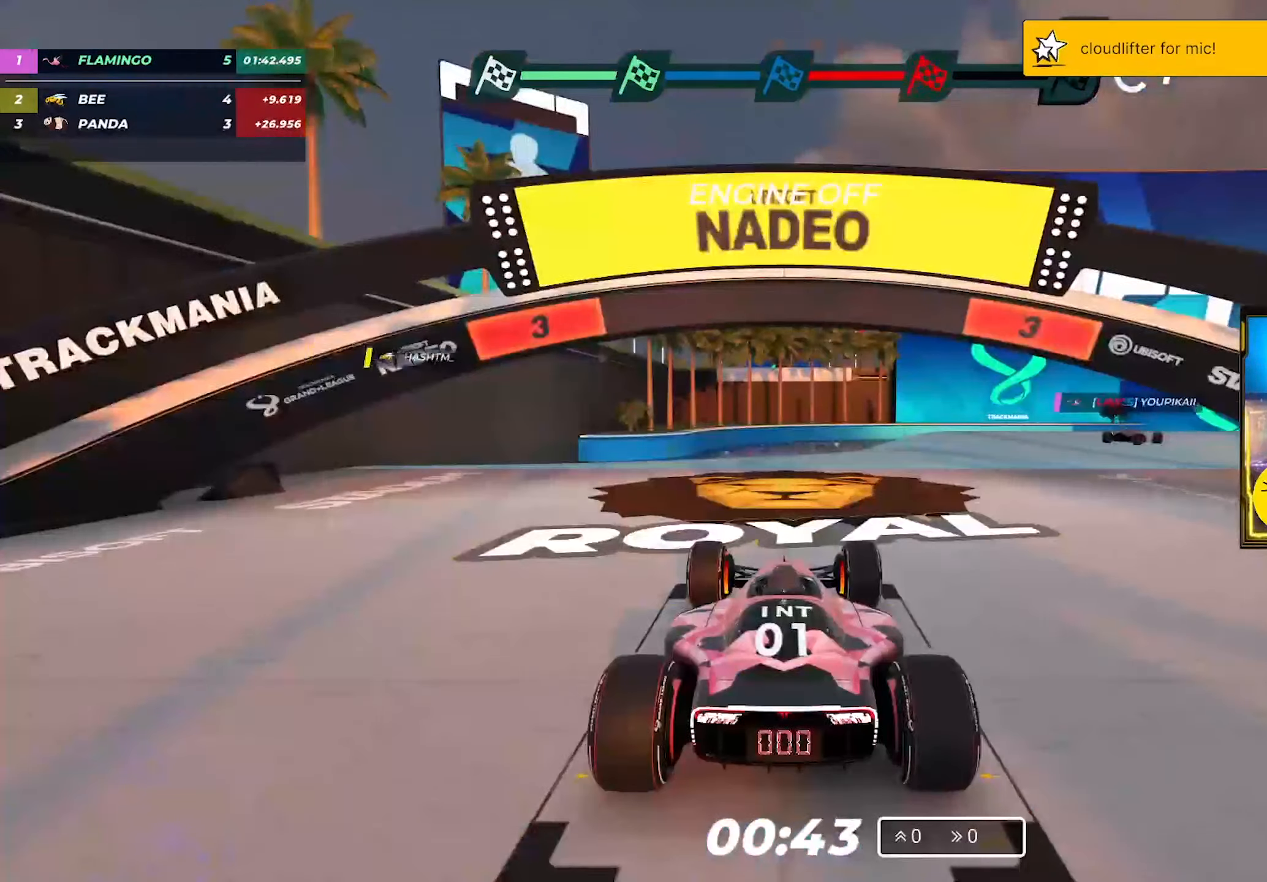
{"keys": [], "events": []}
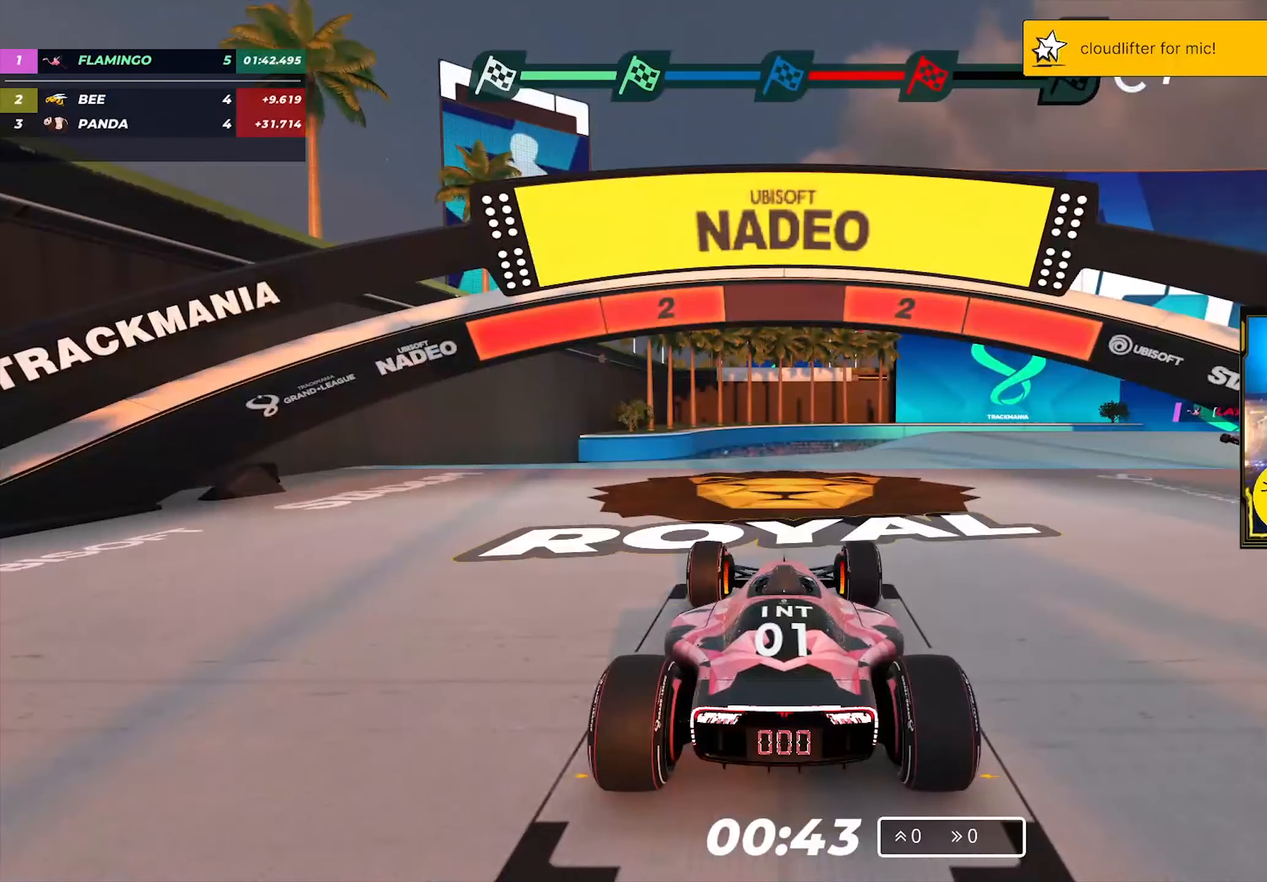
{"keys": [], "events": []}
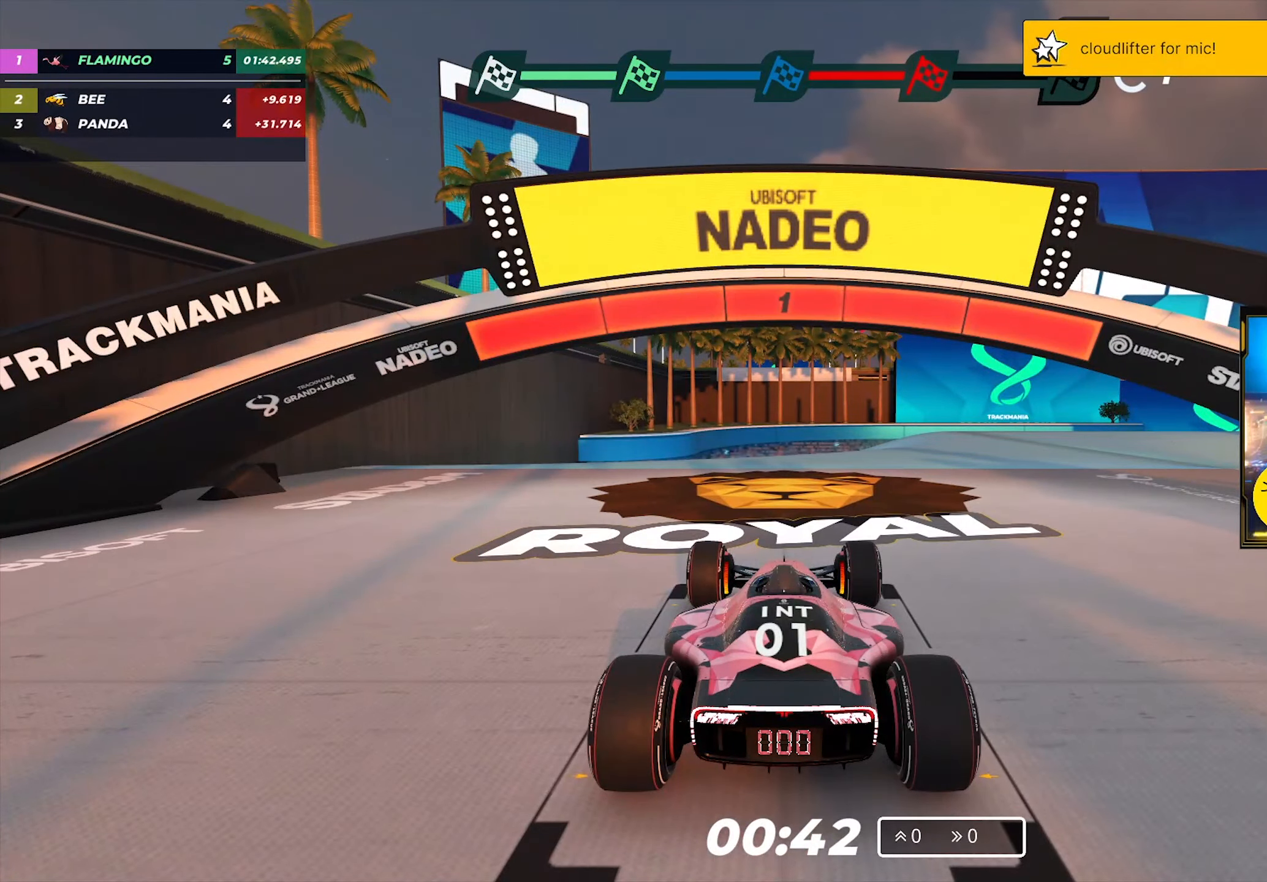
{"keys": ["up"], "events": [[283, "up", "down"]]}
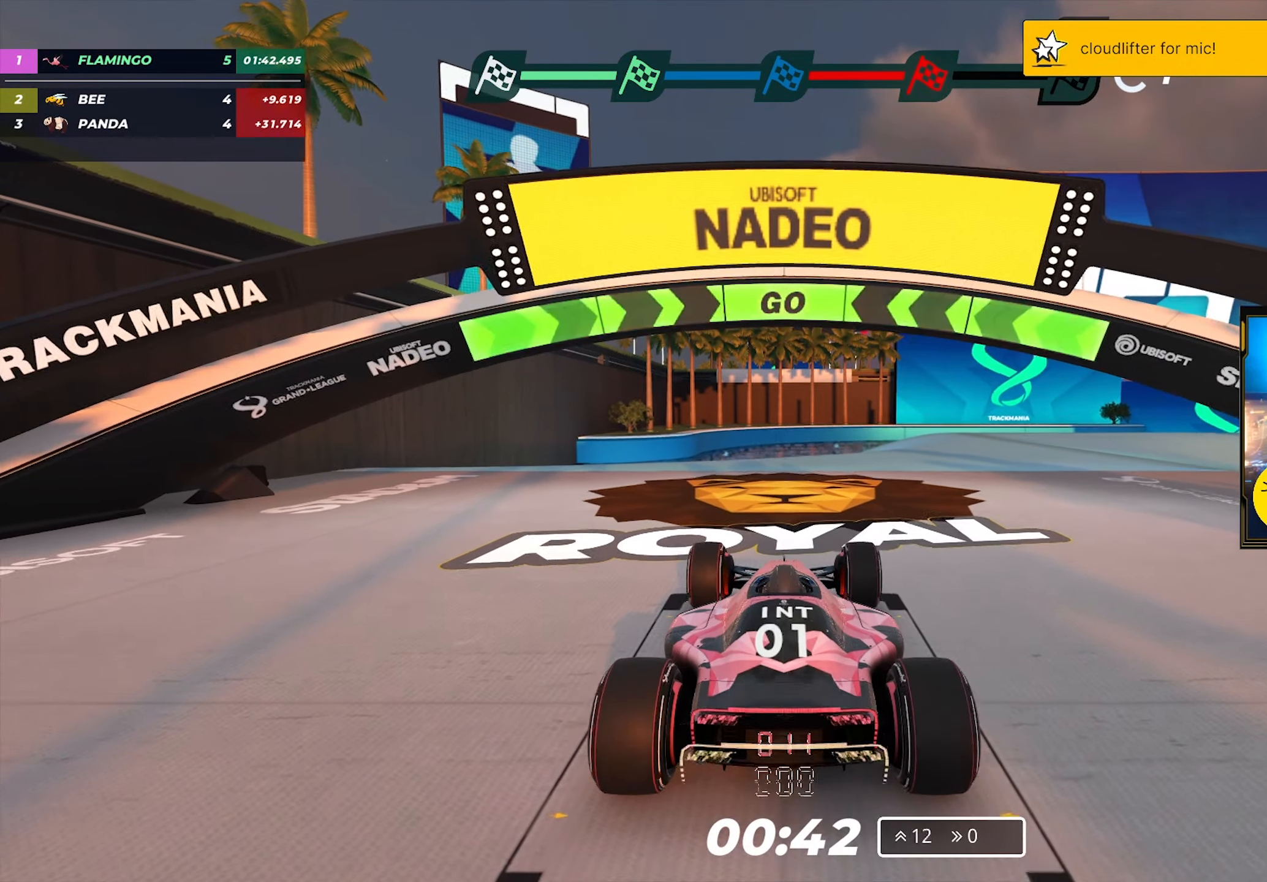
{"keys": ["right", "up"], "events": [[50, "right", "down"]]}
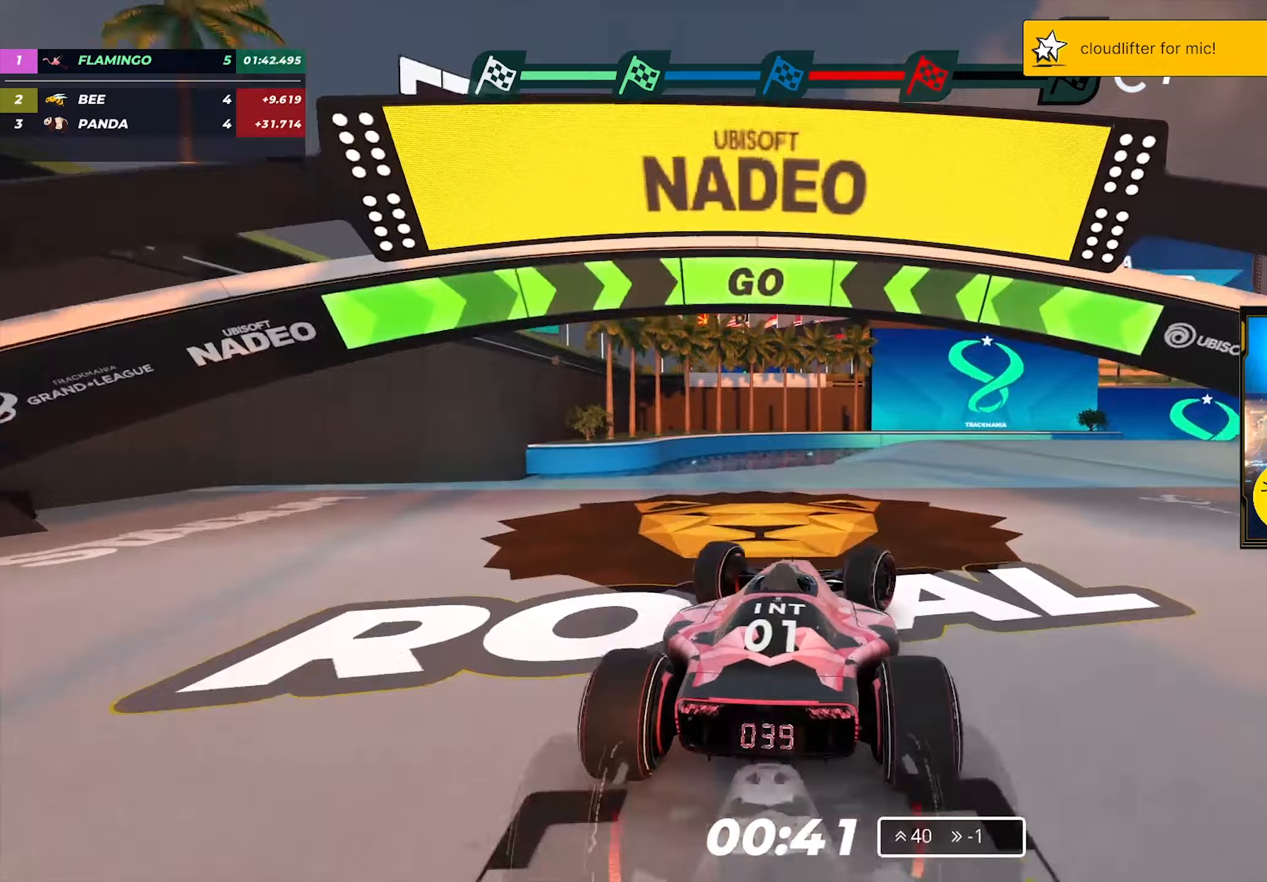
{"keys": ["up"], "events": [[433, "right", "up"]]}
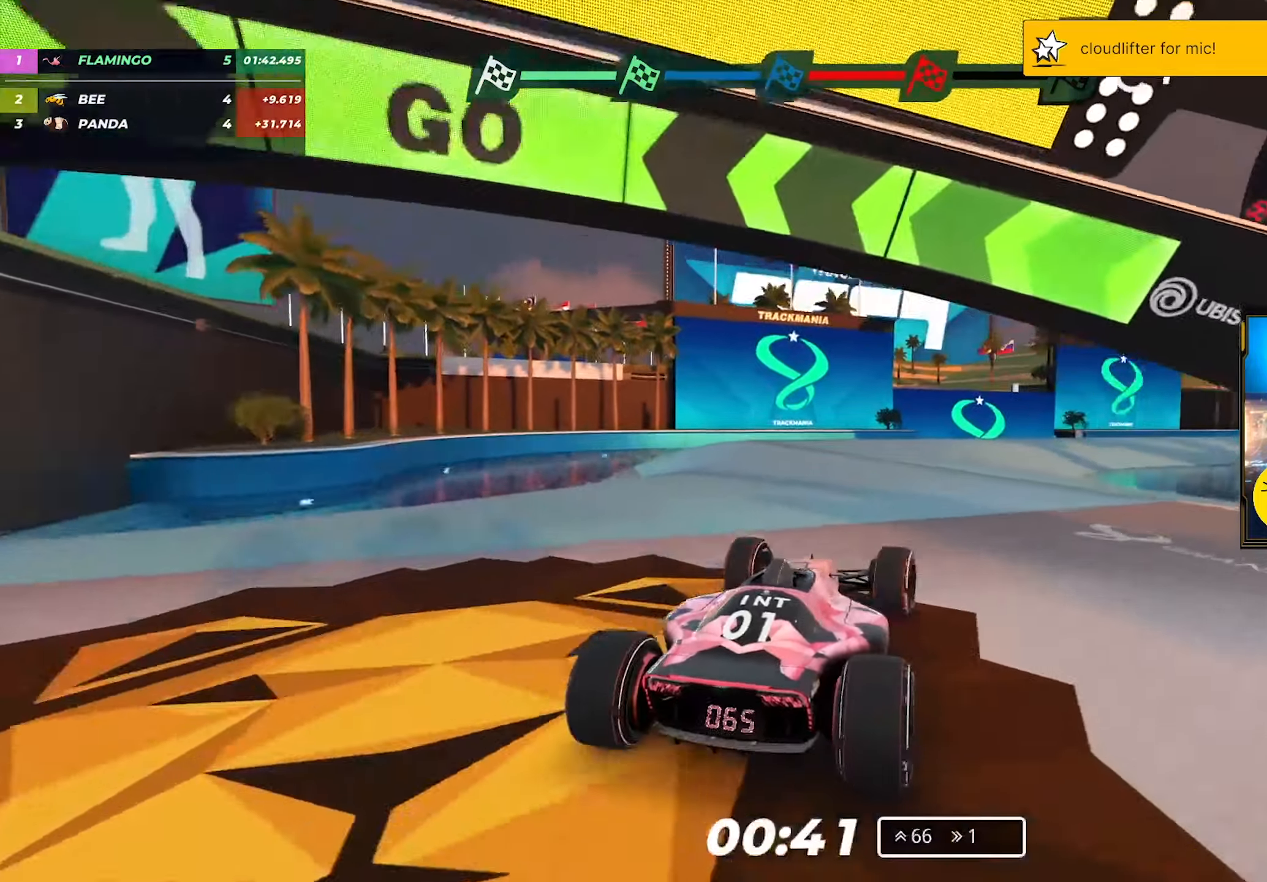
{"keys": ["right", "up"], "events": [[350, "right", "down"]]}
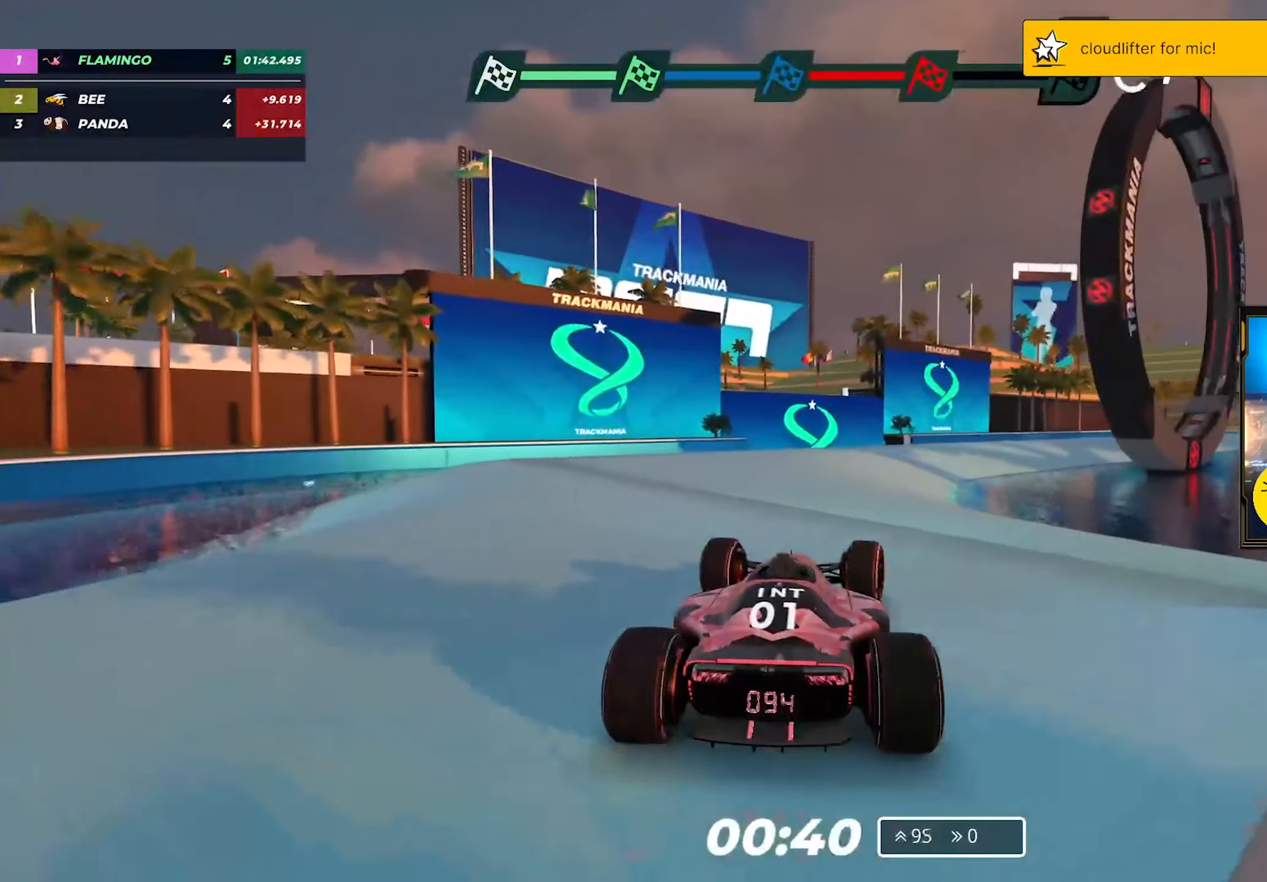
{"keys": ["up"], "events": [[17, "right", "up"], [250, "right", "down"], [483, "right", "up"]]}
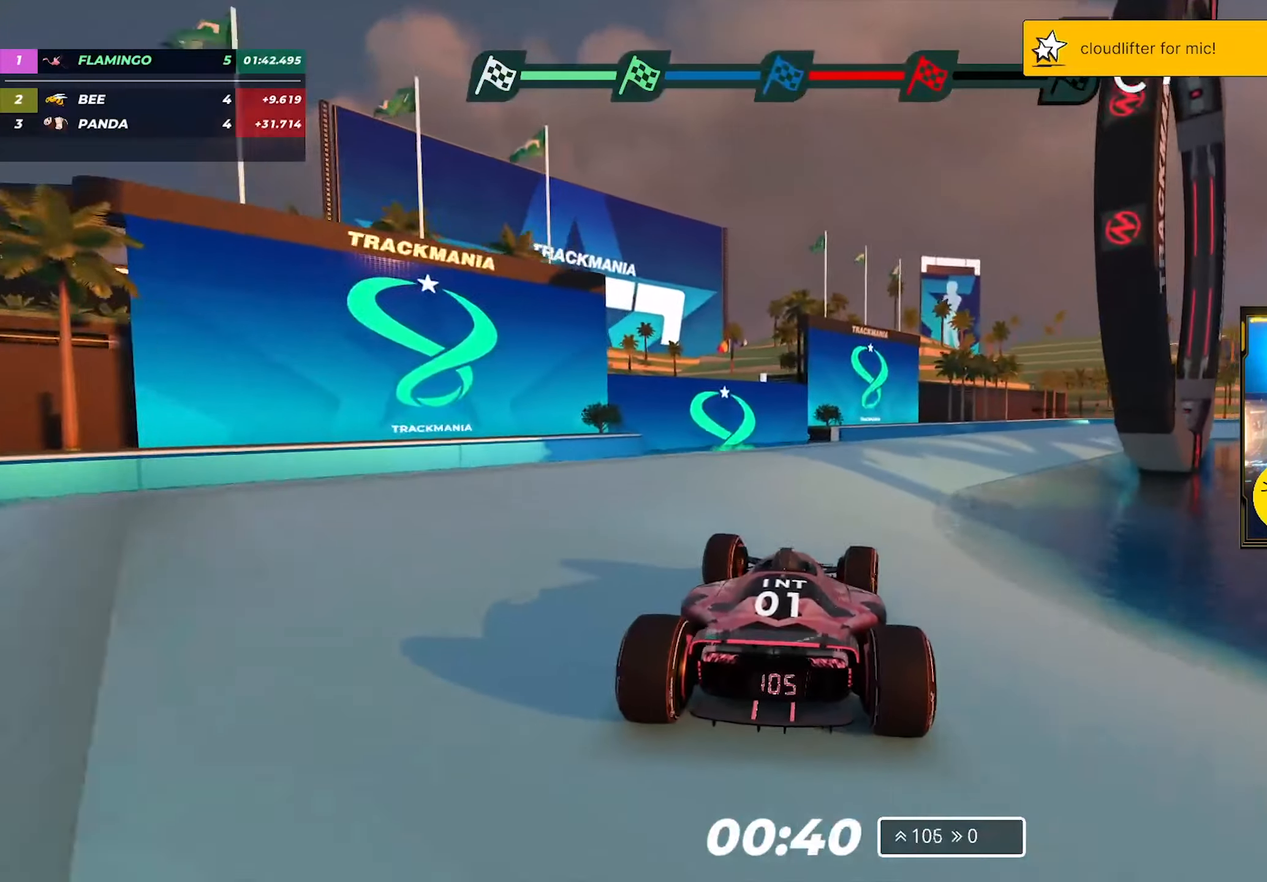
{"keys": ["right", "up"], "events": [[233, "right", "down"]]}
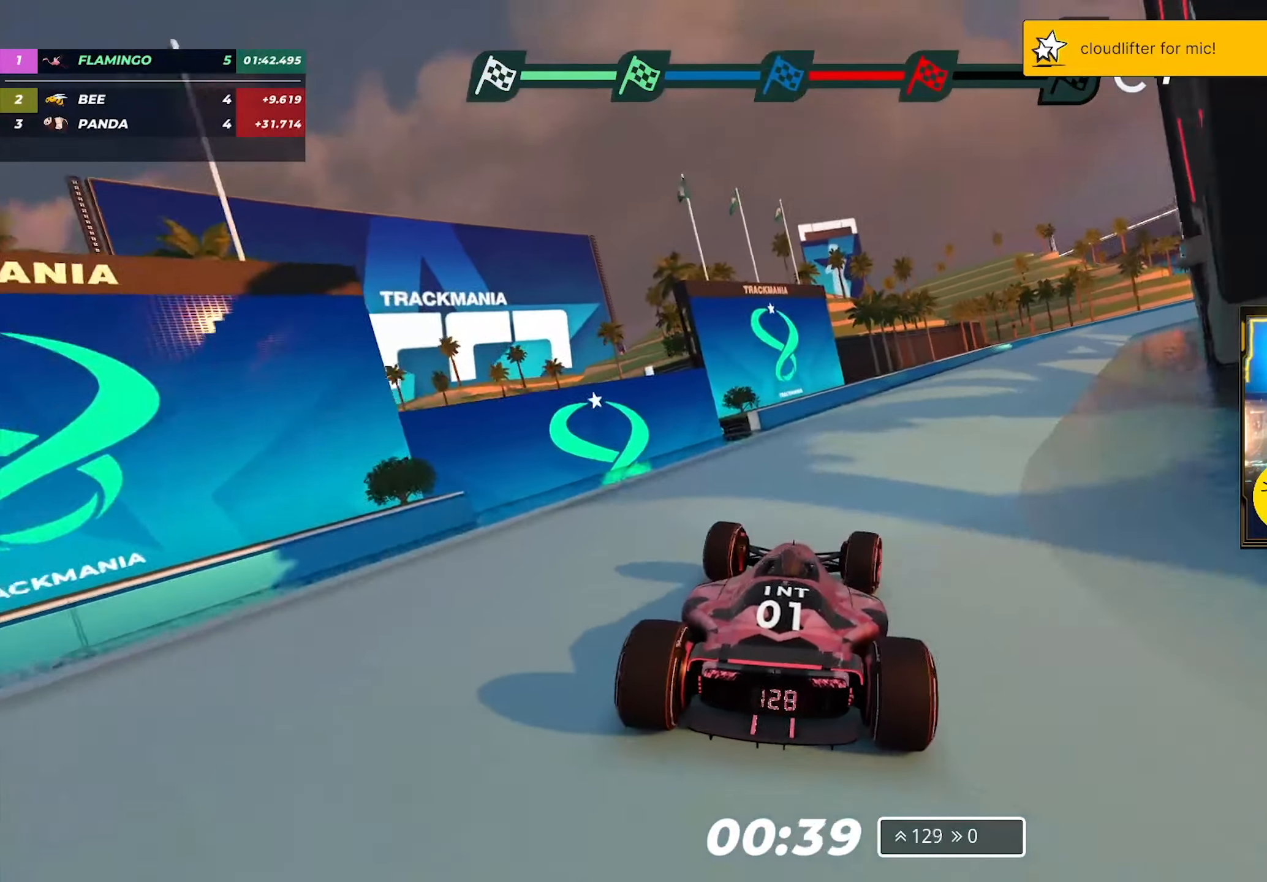
{"keys": ["up"], "events": [[117, "right", "up"], [233, "right", "down"], [433, "right", "up"]]}
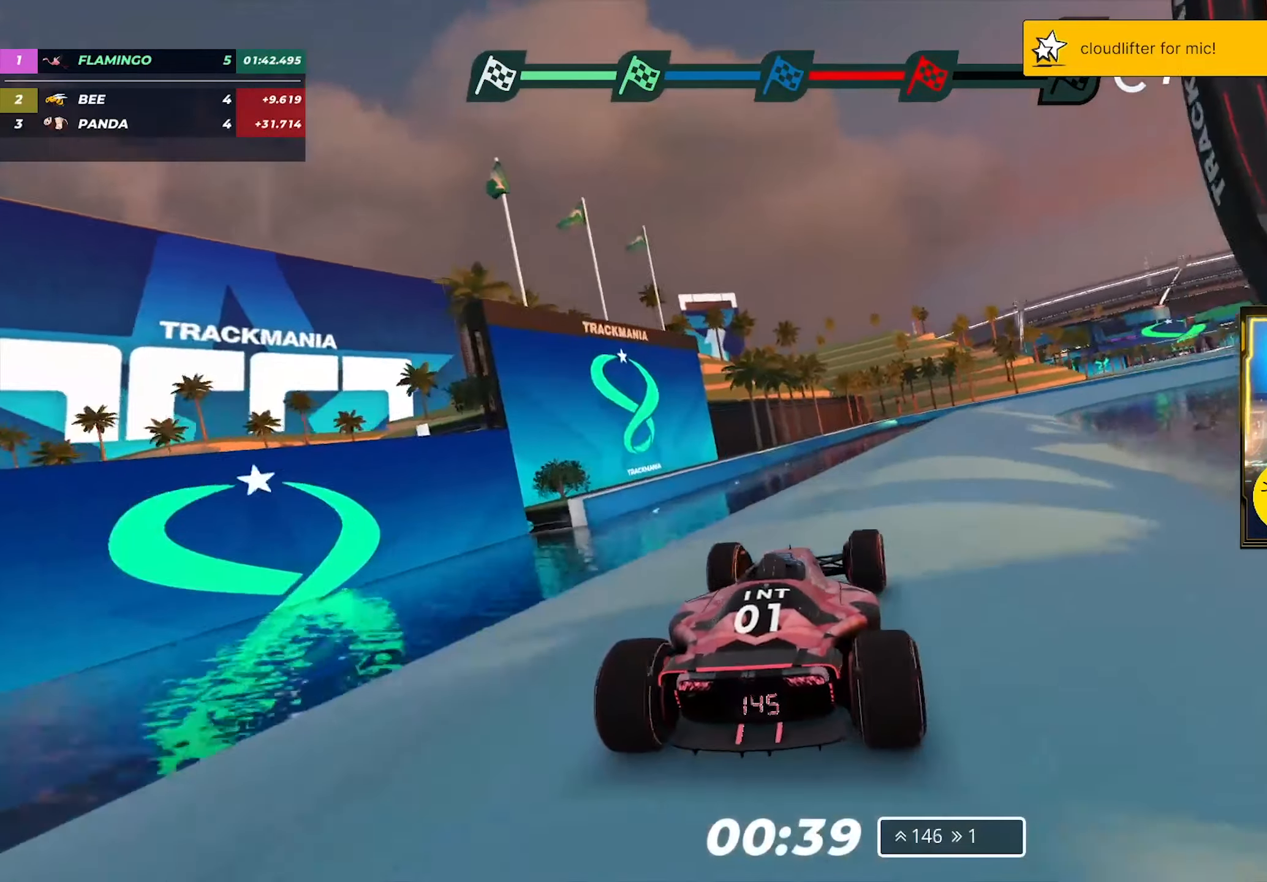
{"keys": ["up"], "events": [[117, "right", "down"], [367, "right", "up"]]}
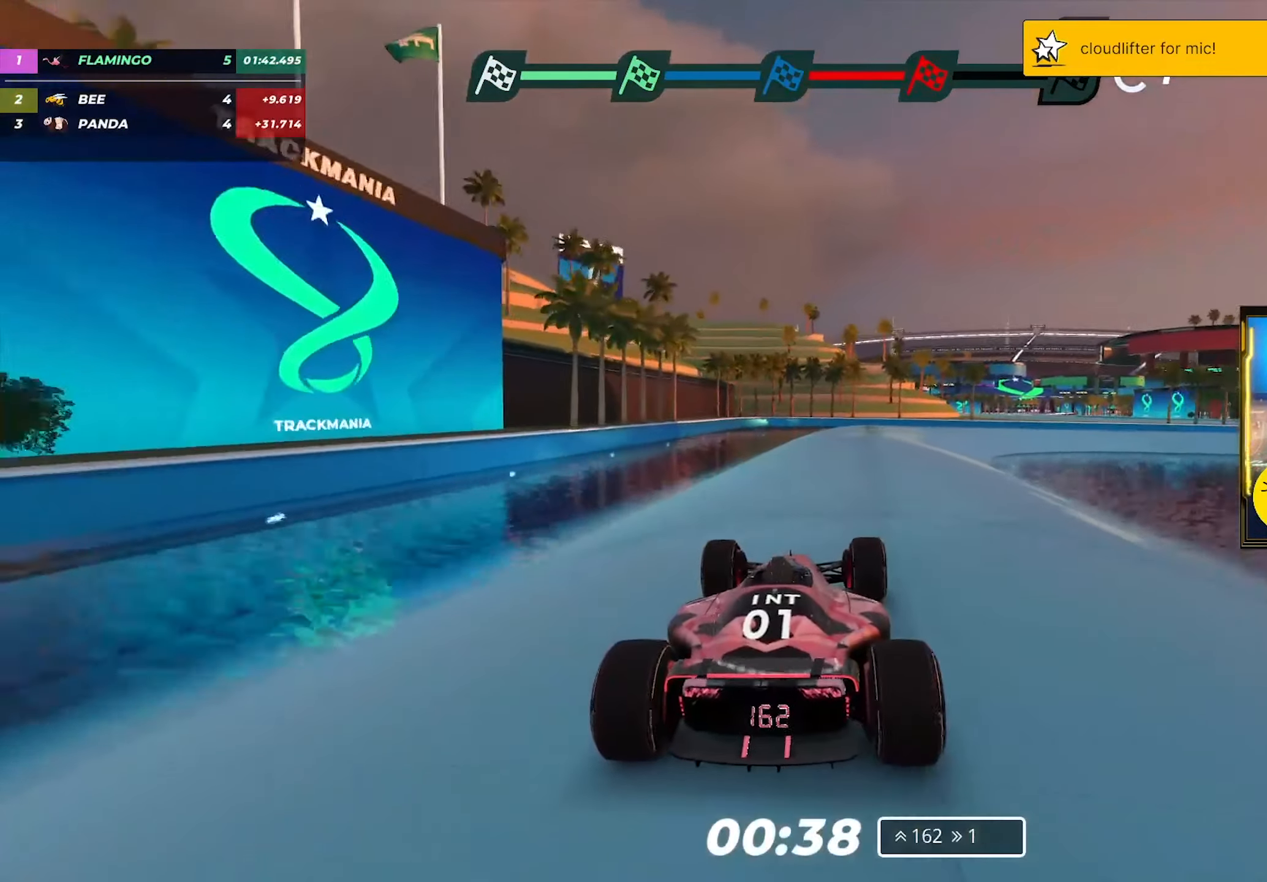
{"keys": ["right", "up"], "events": [[117, "right", "down"]]}
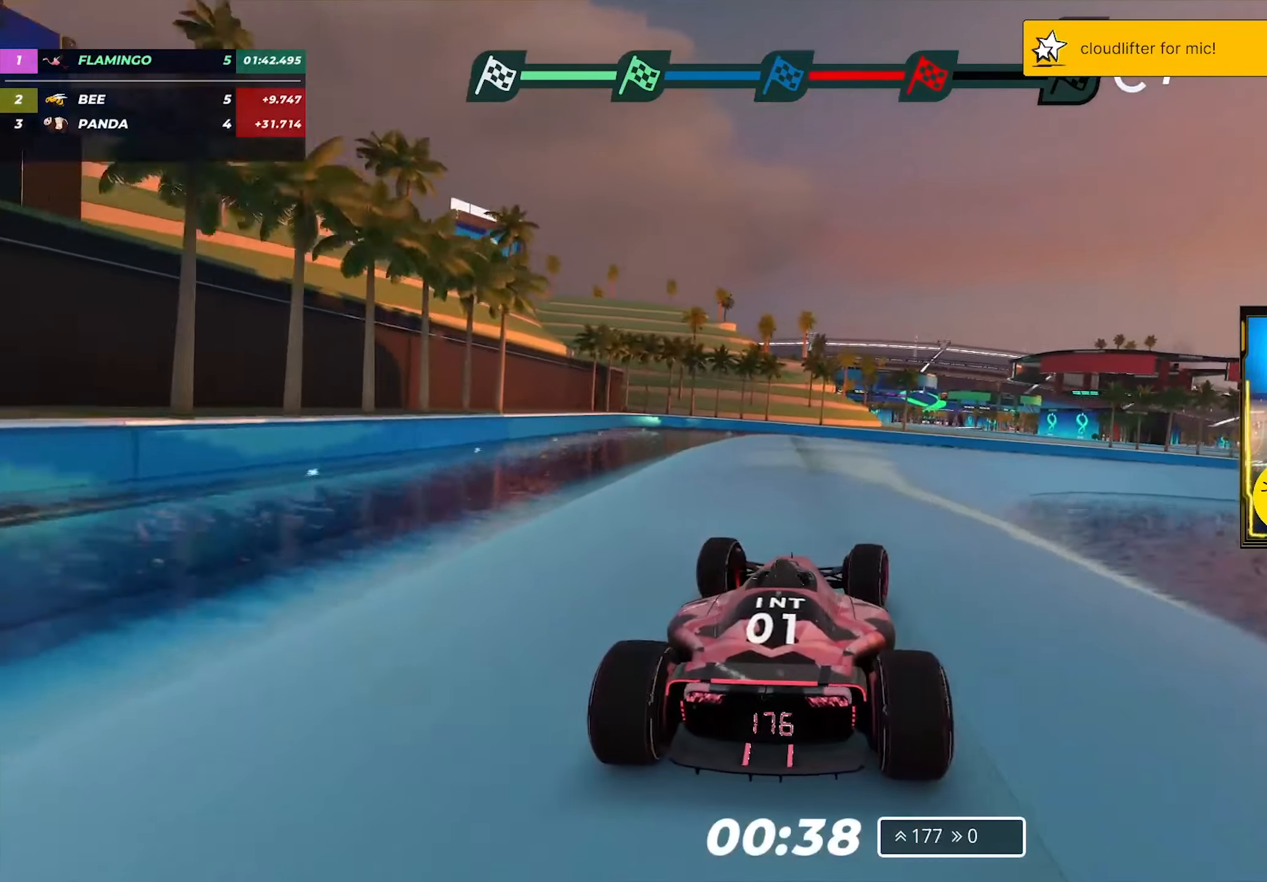
{"keys": ["right", "up"], "events": []}
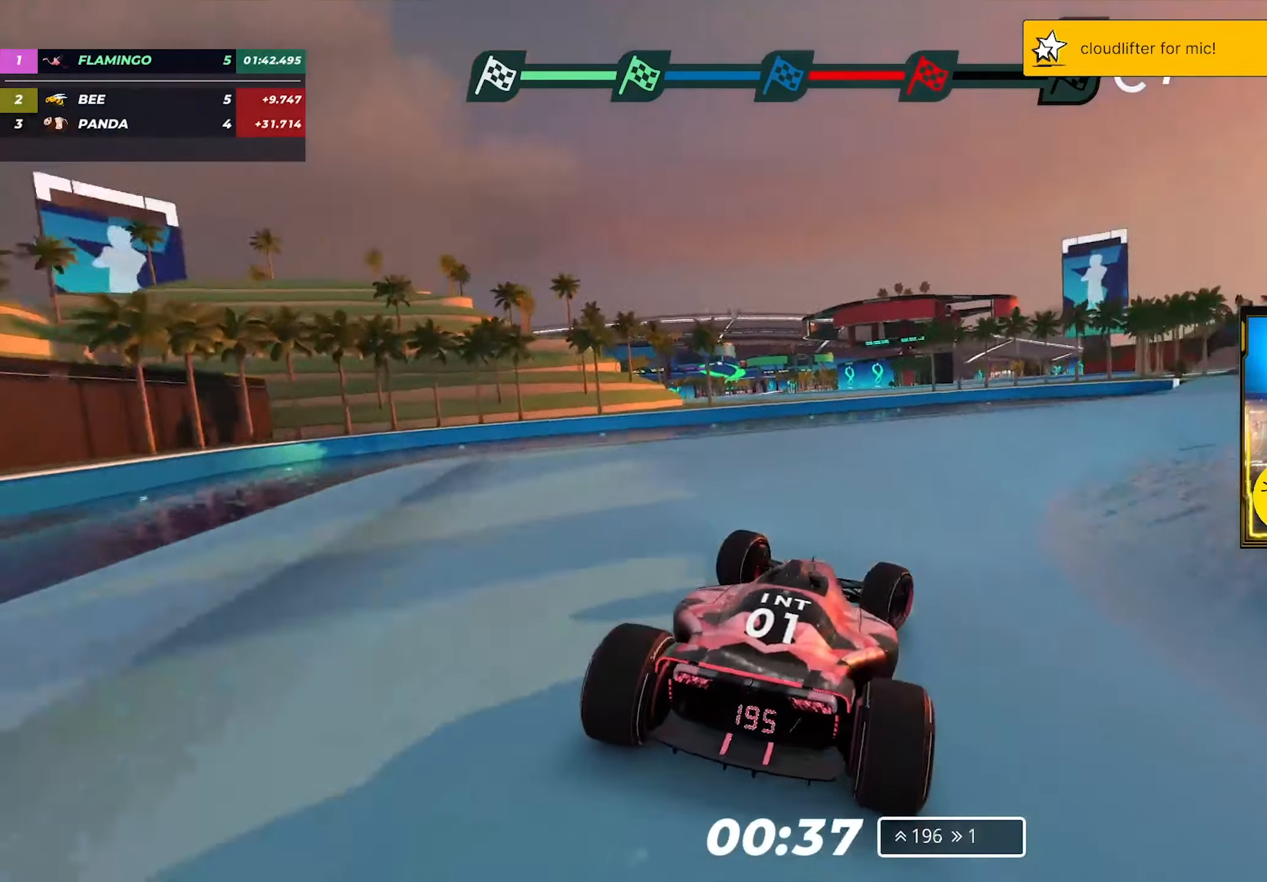
{"keys": ["right", "up"], "events": []}
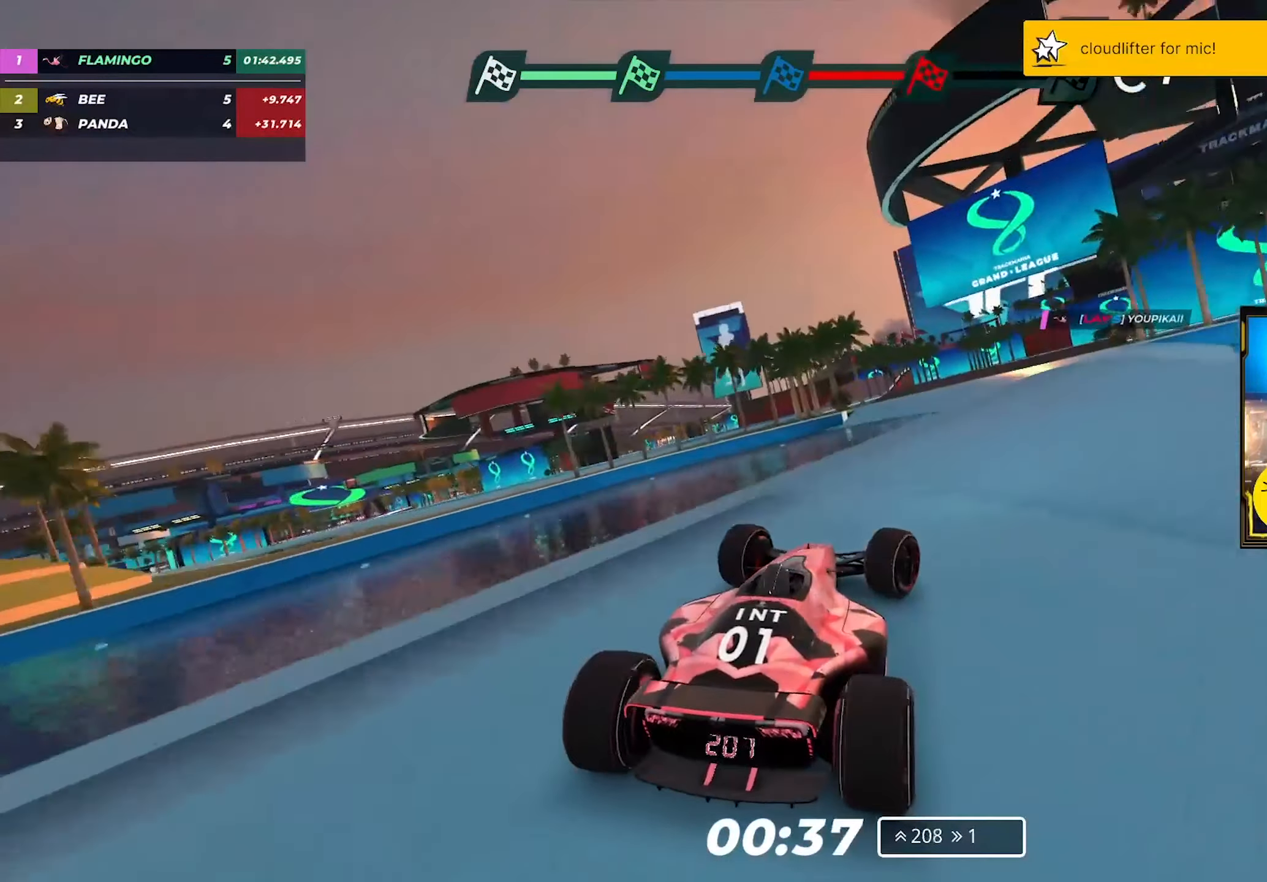
{"keys": ["left", "up"], "events": [[200, "right", "up"], [333, "left", "down"]]}
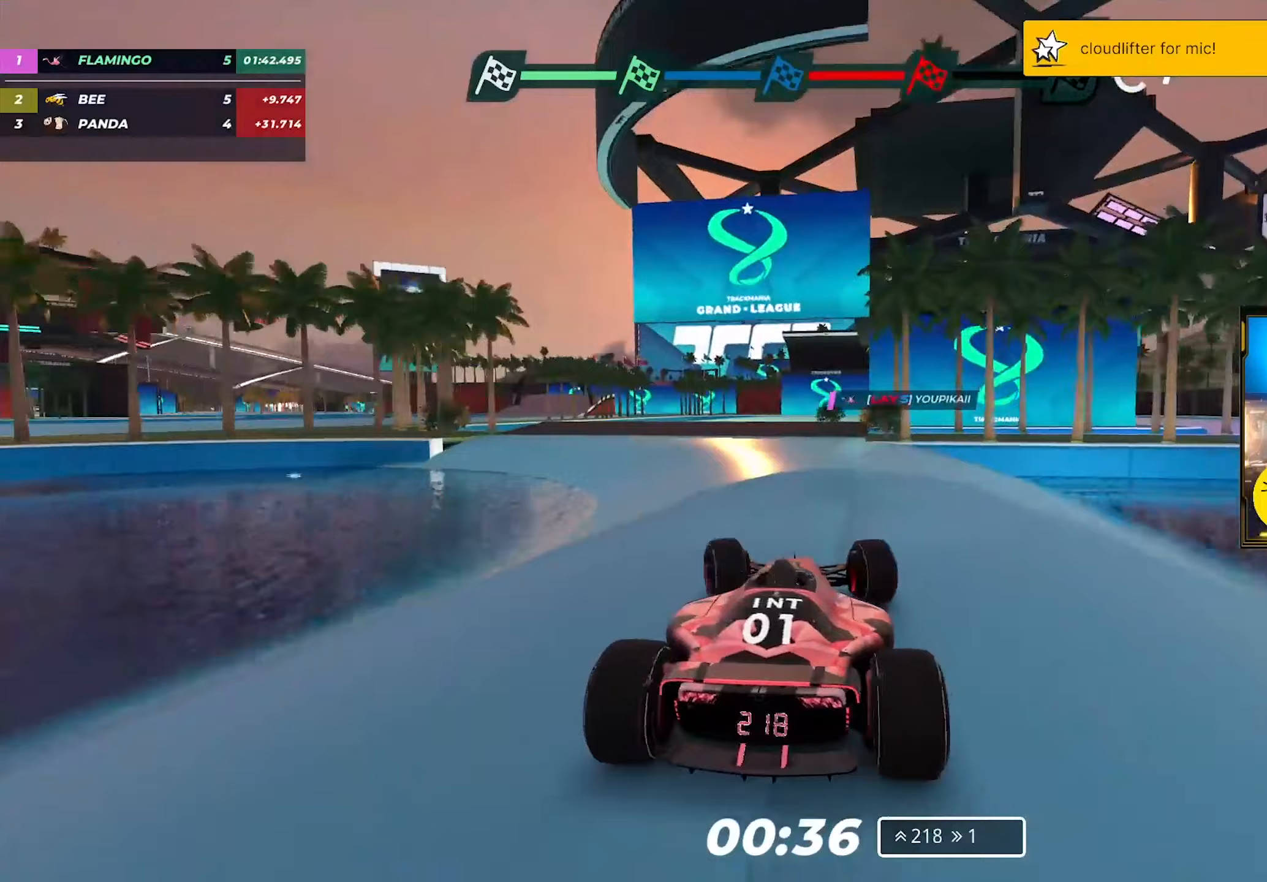
{"keys": ["up"], "events": [[200, "left", "up"]]}
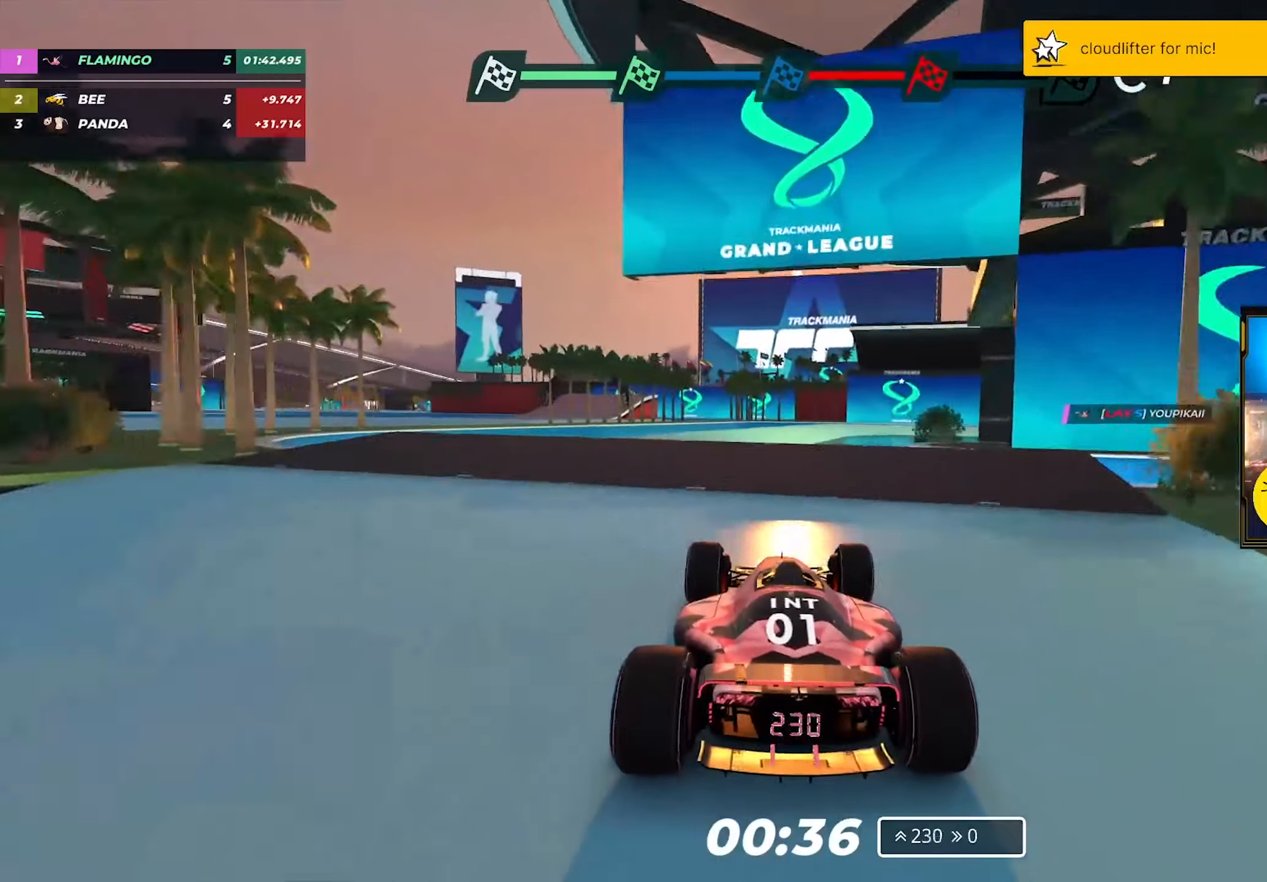
{"keys": ["up"], "events": []}
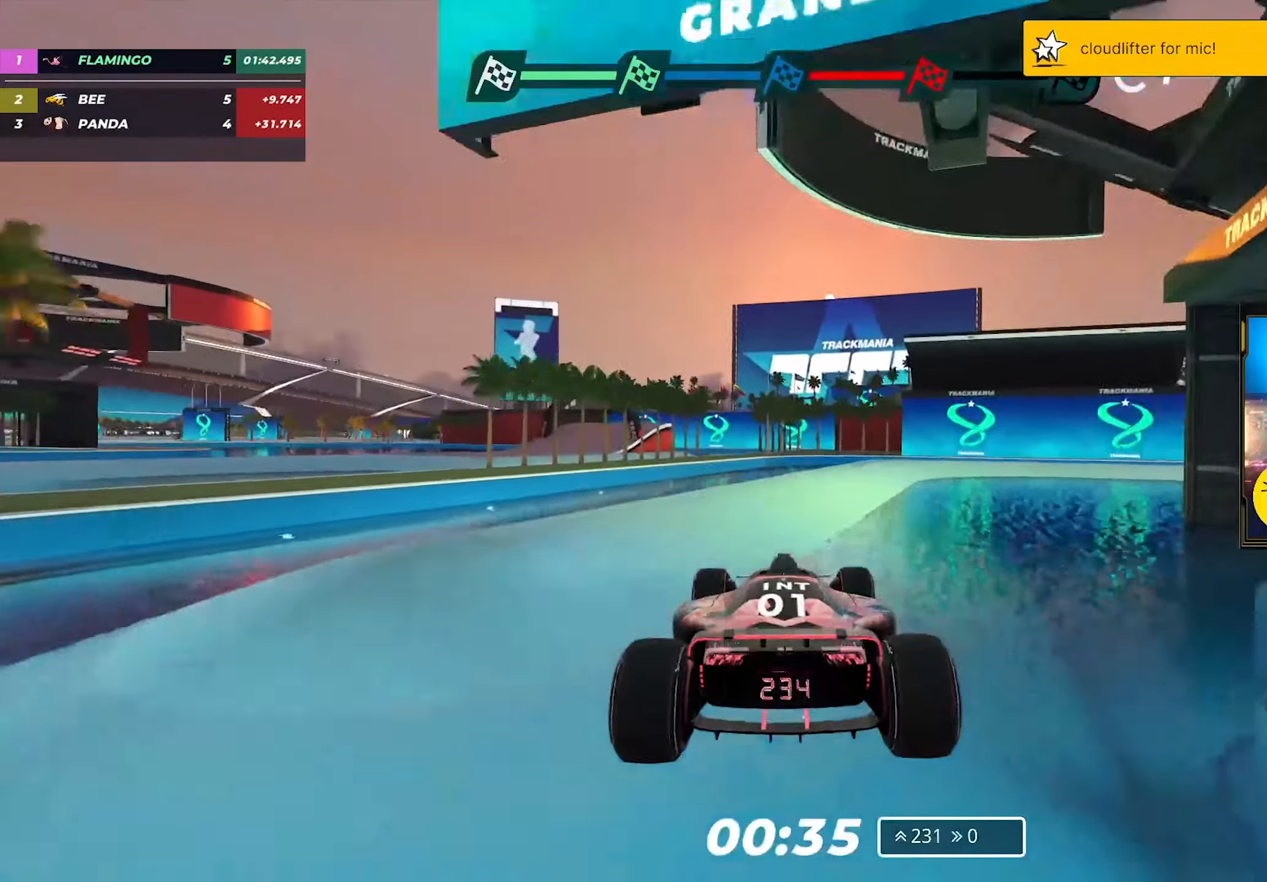
{"keys": ["right", "up"], "events": [[33, "down", "down"], [183, "down", "up"], [433, "right", "down"]]}
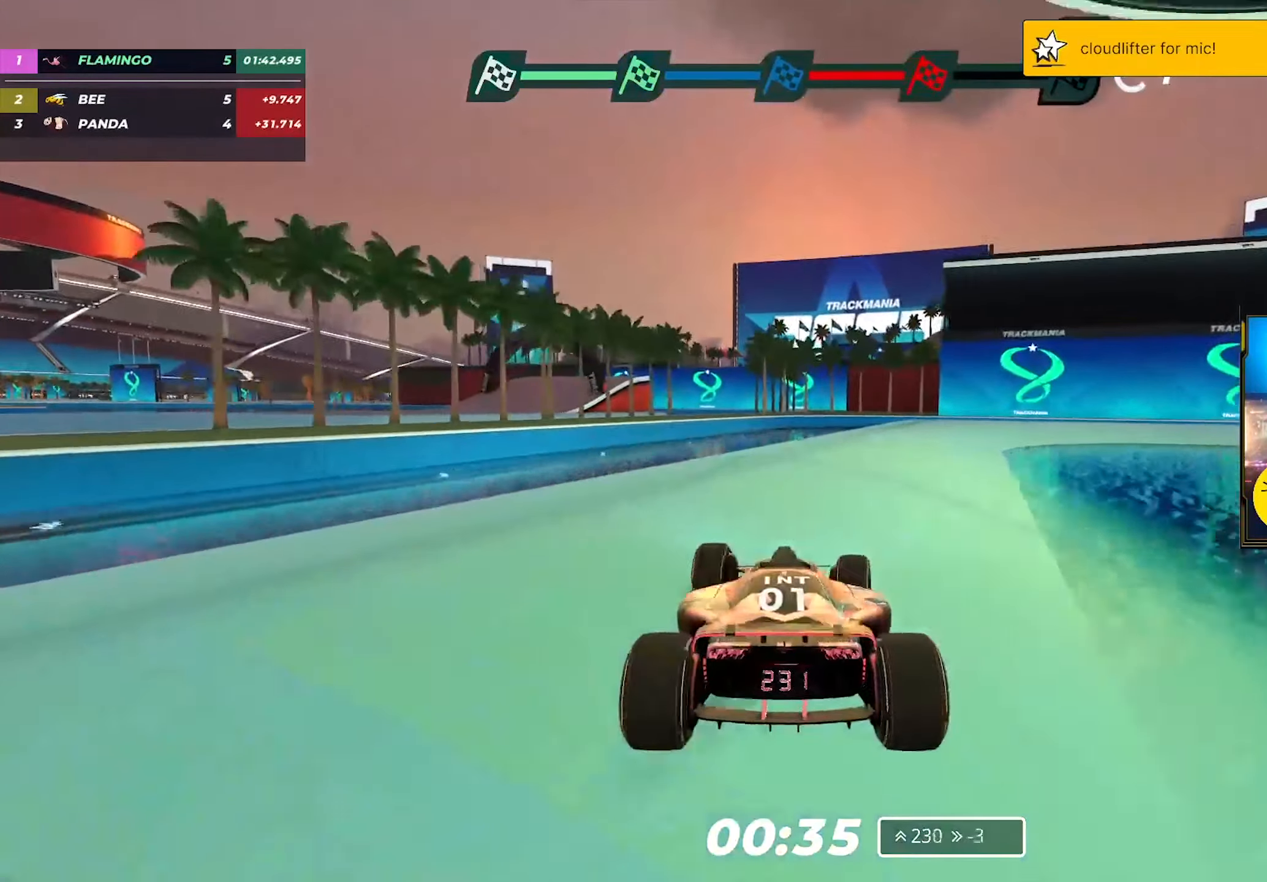
{"keys": ["down", "right", "up"], "events": [[150, "down", "down"]]}
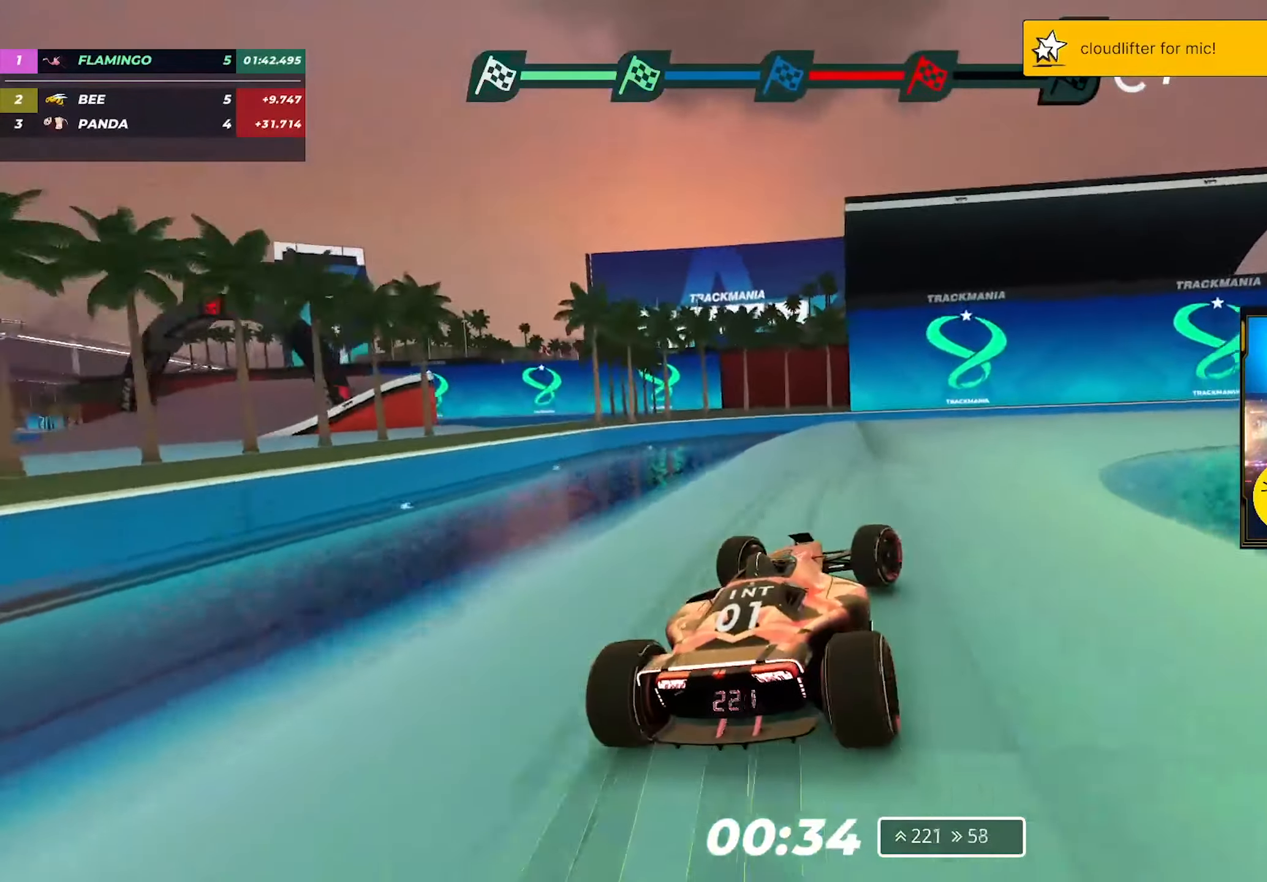
{"keys": ["right", "up"], "events": [[67, "down", "up"], [250, "up", "up"], [350, "up", "down"]]}
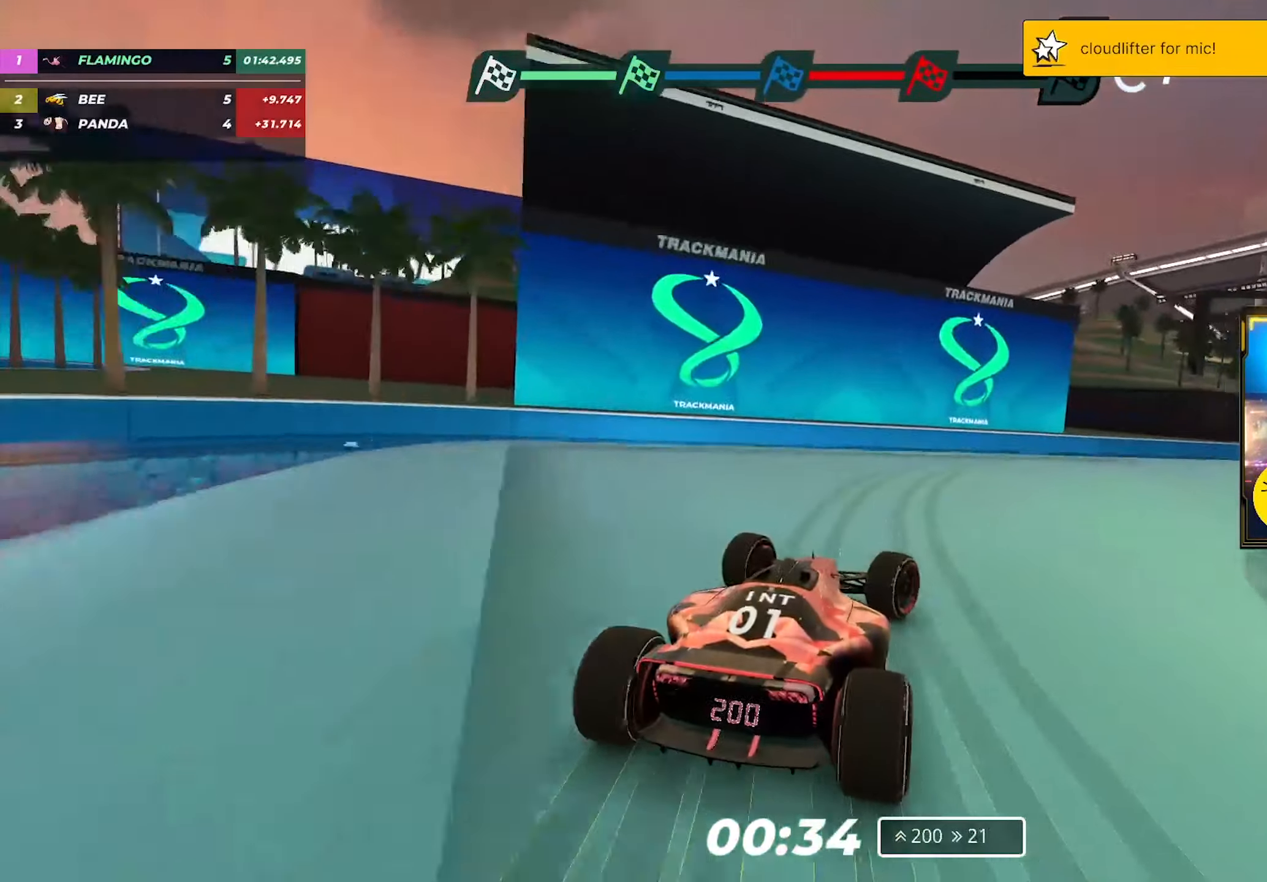
{"keys": ["right", "up"], "events": []}